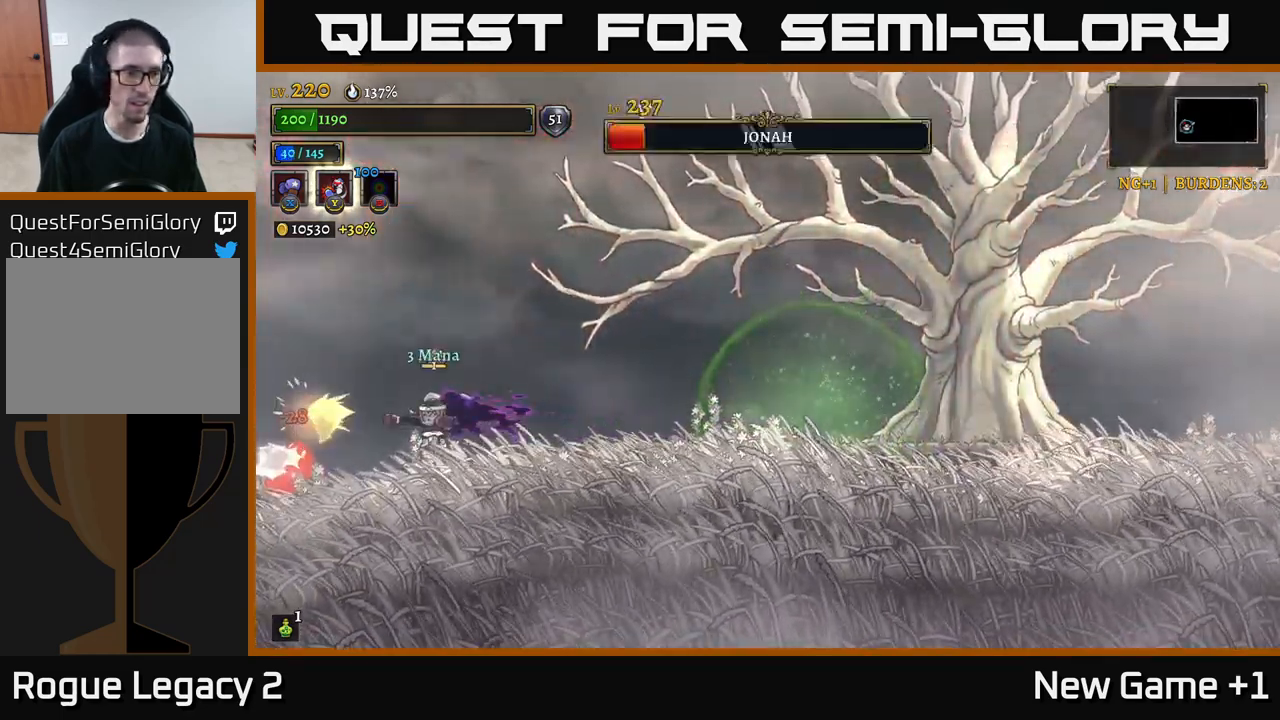
Gameplay with a controller (Xbox layout); each line is a JSON object with the inputs held at the frame after it. "events" lists button and stick changes between this image and that frame as [ms after this image, input, new state], when the widget could be followed in between.
{"buttons": ["X"], "left_stick": "center", "right_stick": "center", "events": [[33, "left_stick", "center"]]}
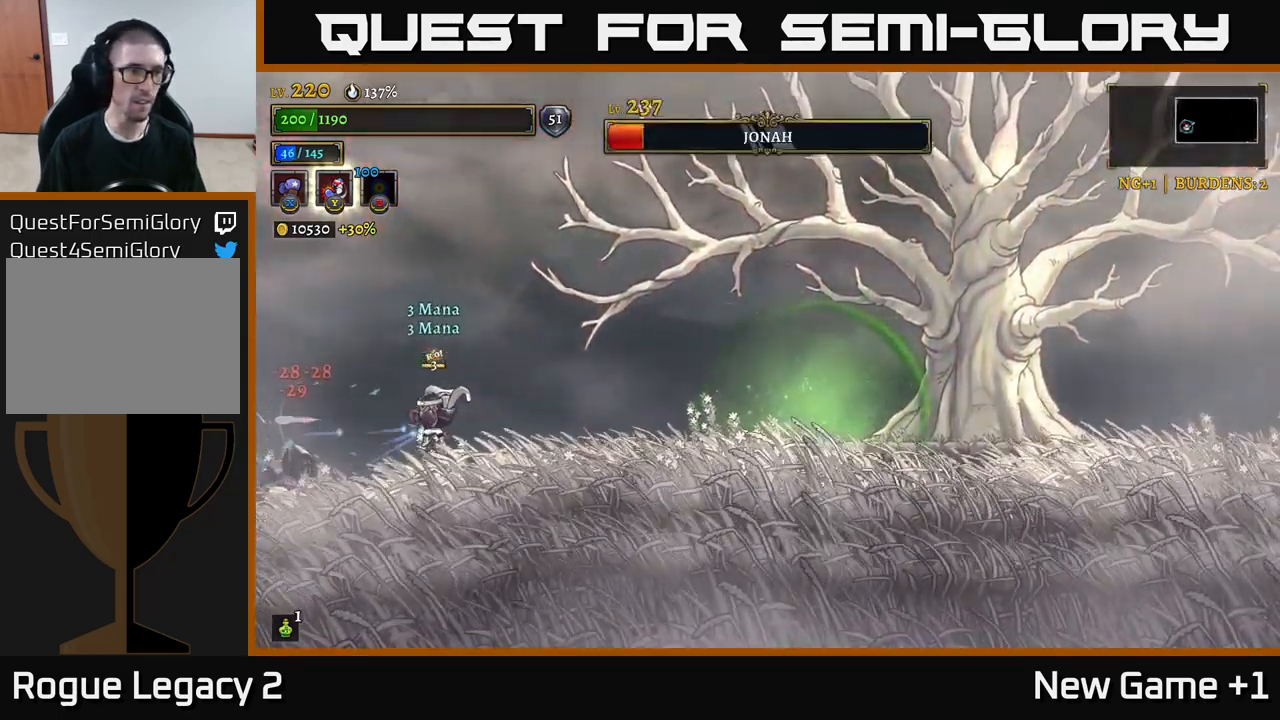
{"buttons": ["X"], "left_stick": "center", "right_stick": "center", "events": []}
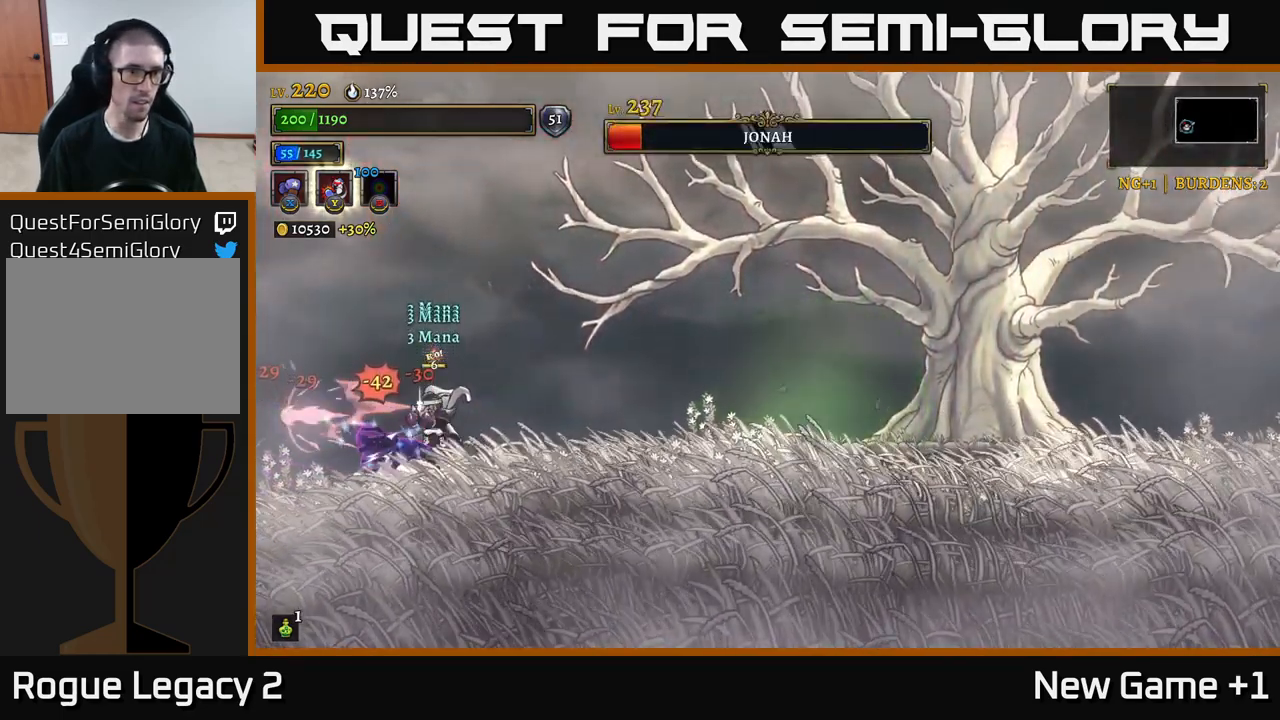
{"buttons": ["X"], "left_stick": "center", "right_stick": "center", "events": []}
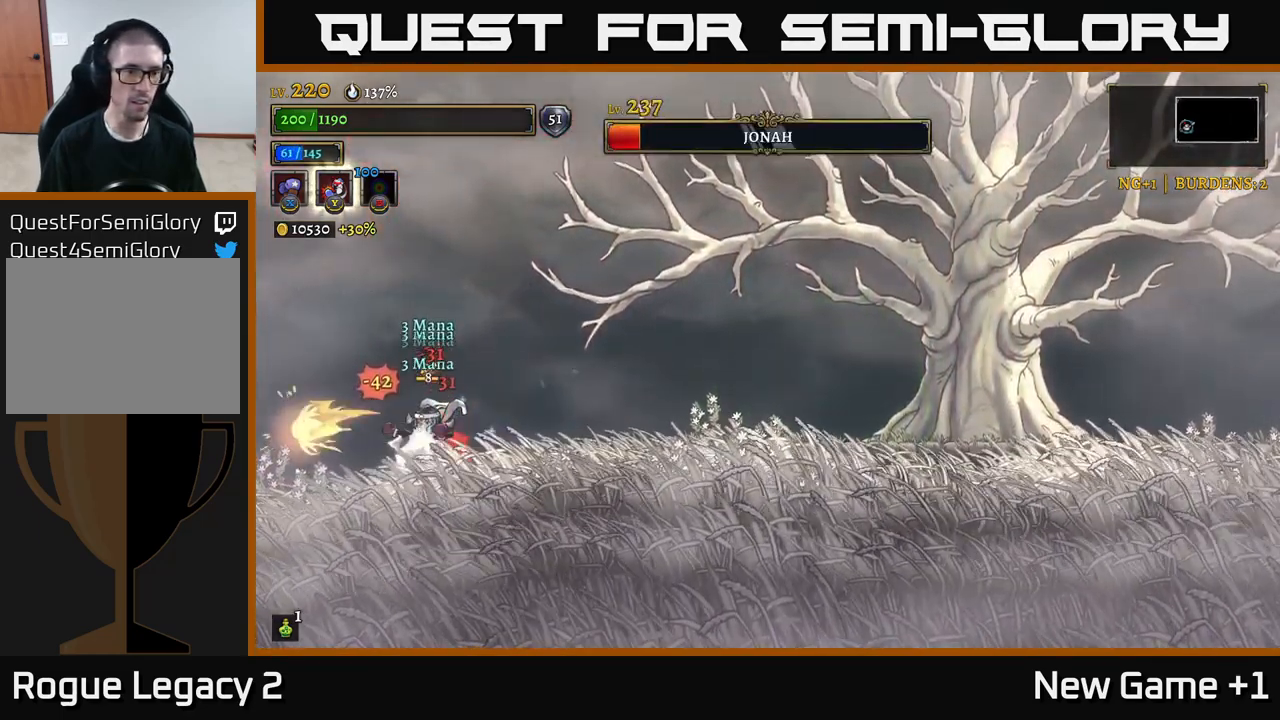
{"buttons": ["X"], "left_stick": "center", "right_stick": "center", "events": []}
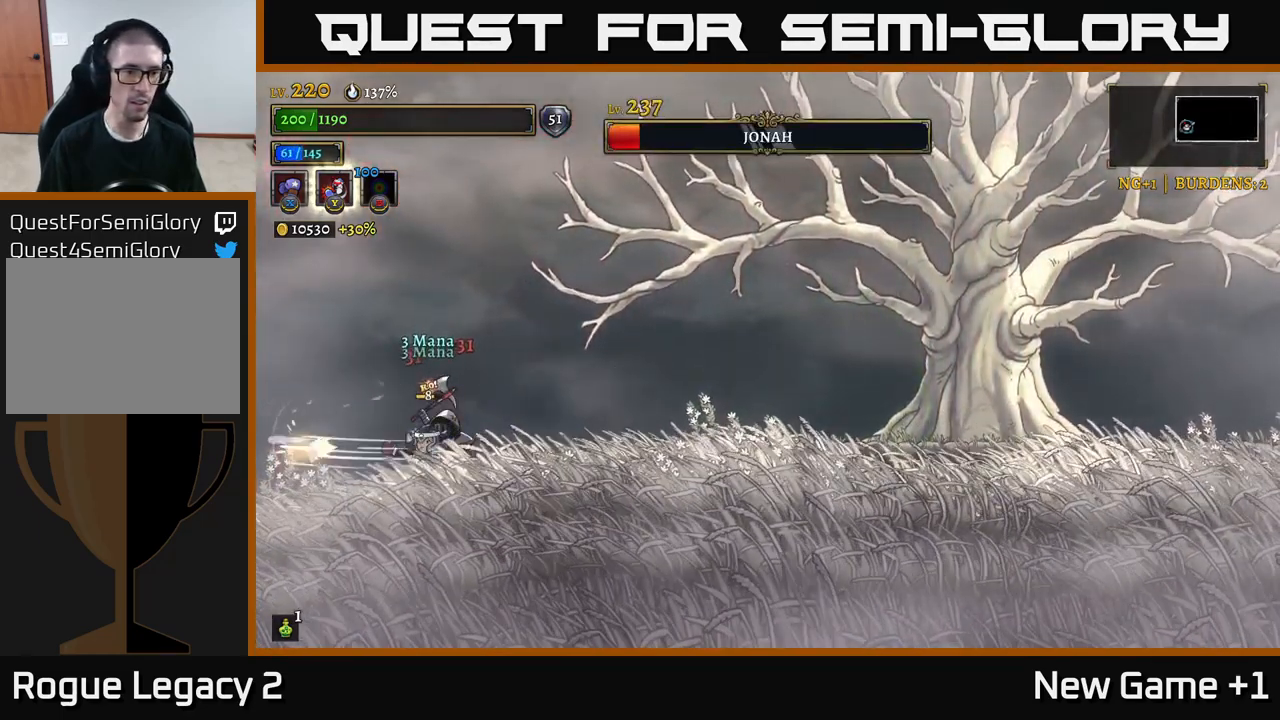
{"buttons": ["R2"], "left_stick": "right", "right_stick": "center", "events": [[133, "X", "up"], [133, "left_stick", "right"], [217, "R2", "down"]]}
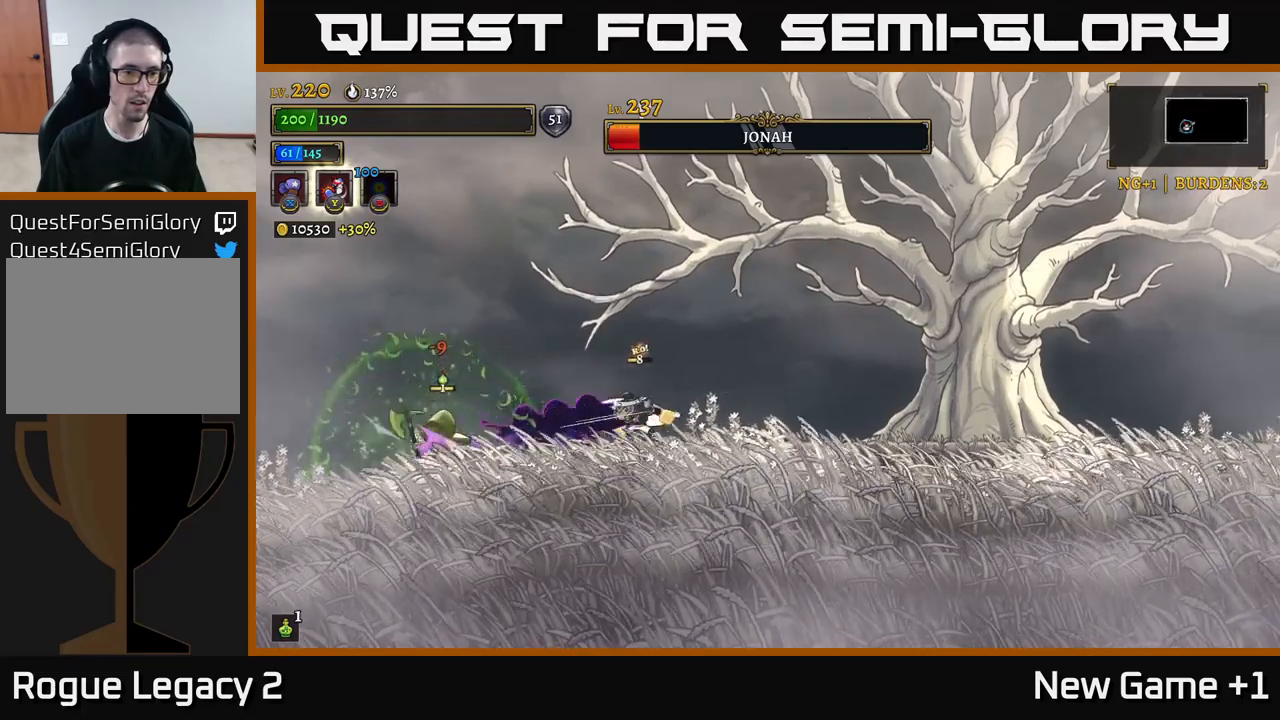
{"buttons": [], "left_stick": "right", "right_stick": "center", "events": [[300, "R2", "up"]]}
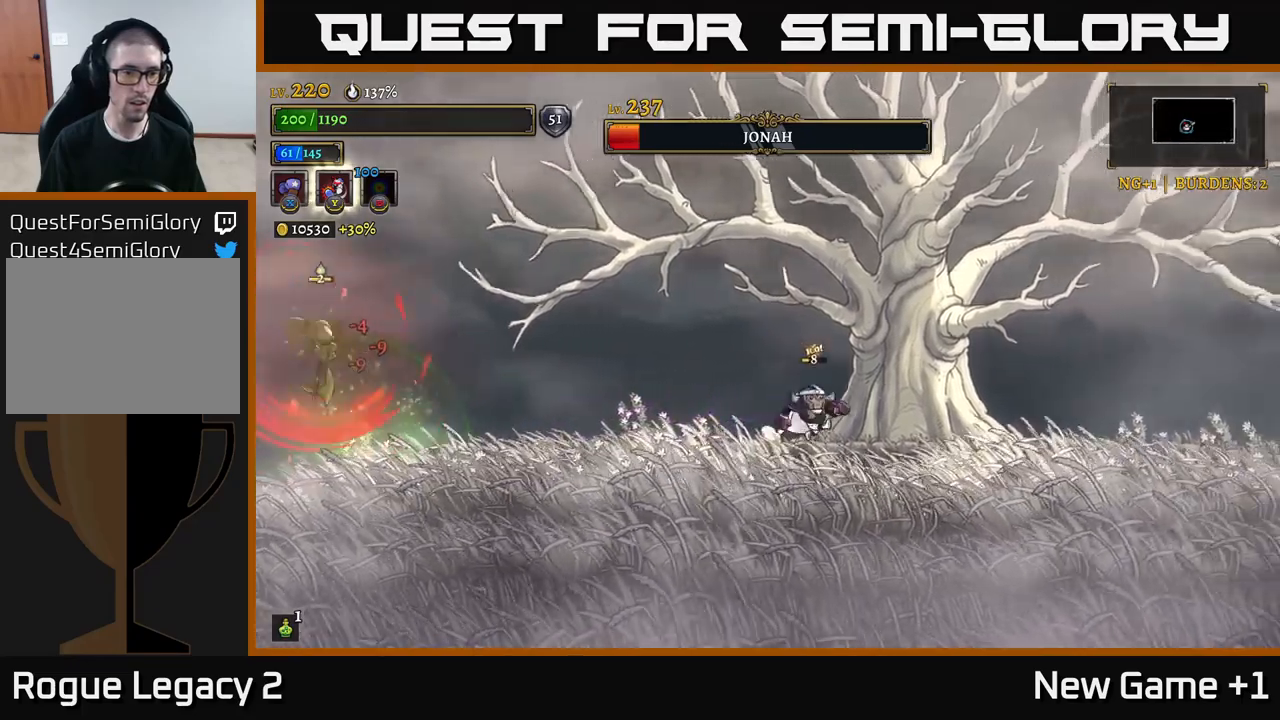
{"buttons": [], "left_stick": "center", "right_stick": "center", "events": [[317, "left_stick", "center"]]}
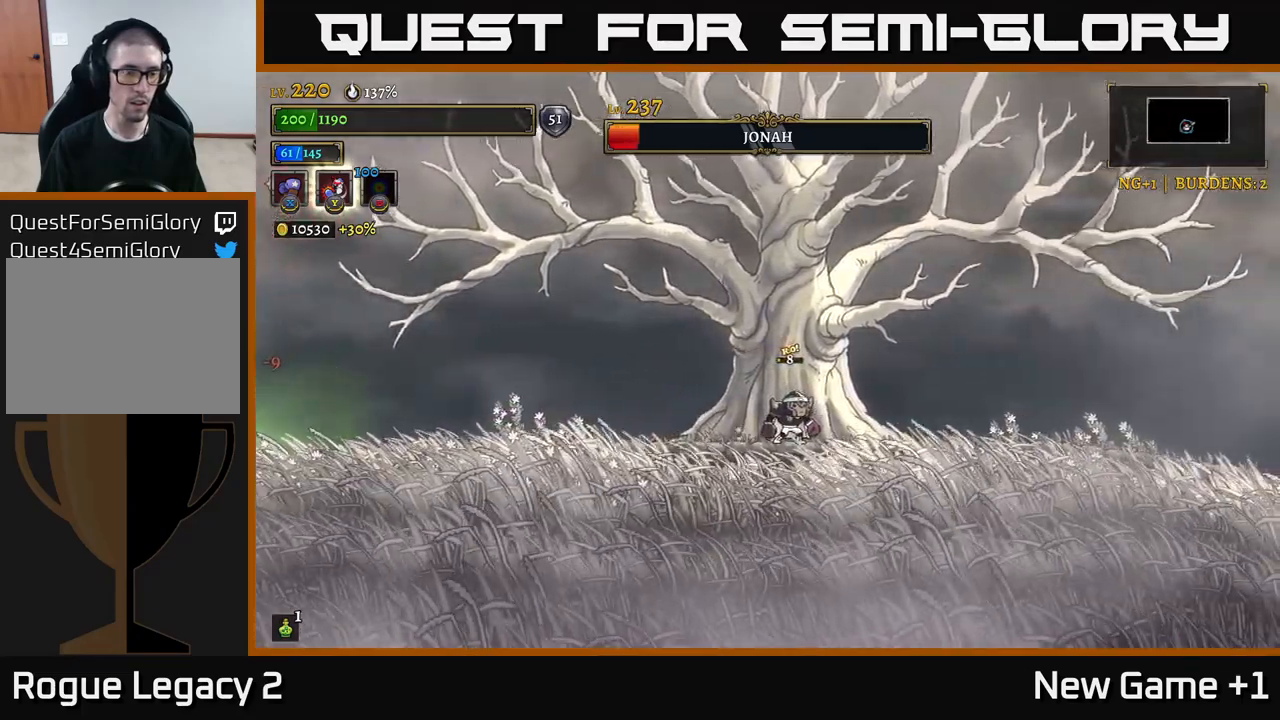
{"buttons": [], "left_stick": "right", "right_stick": "center", "events": [[17, "left_stick", "left"], [283, "left_stick", "center"], [450, "left_stick", "right"]]}
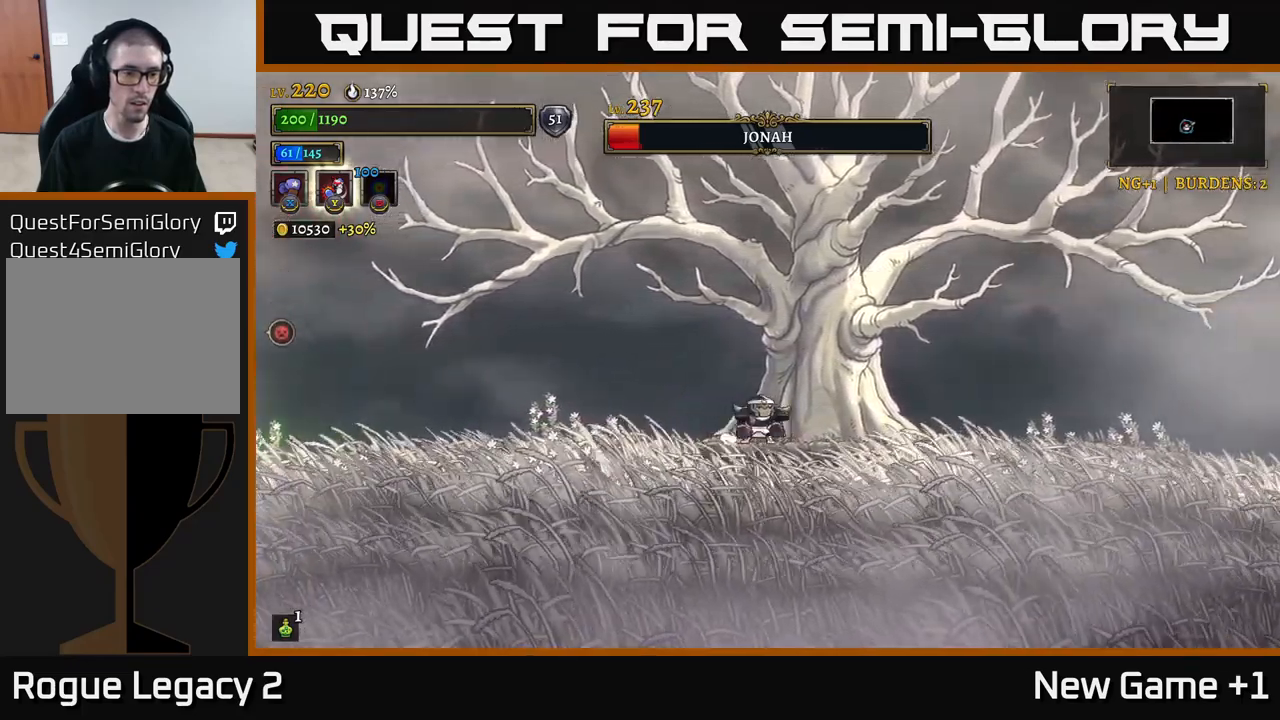
{"buttons": [], "left_stick": "center", "right_stick": "center", "events": [[33, "A", "down"], [233, "A", "up"], [467, "left_stick", "center"]]}
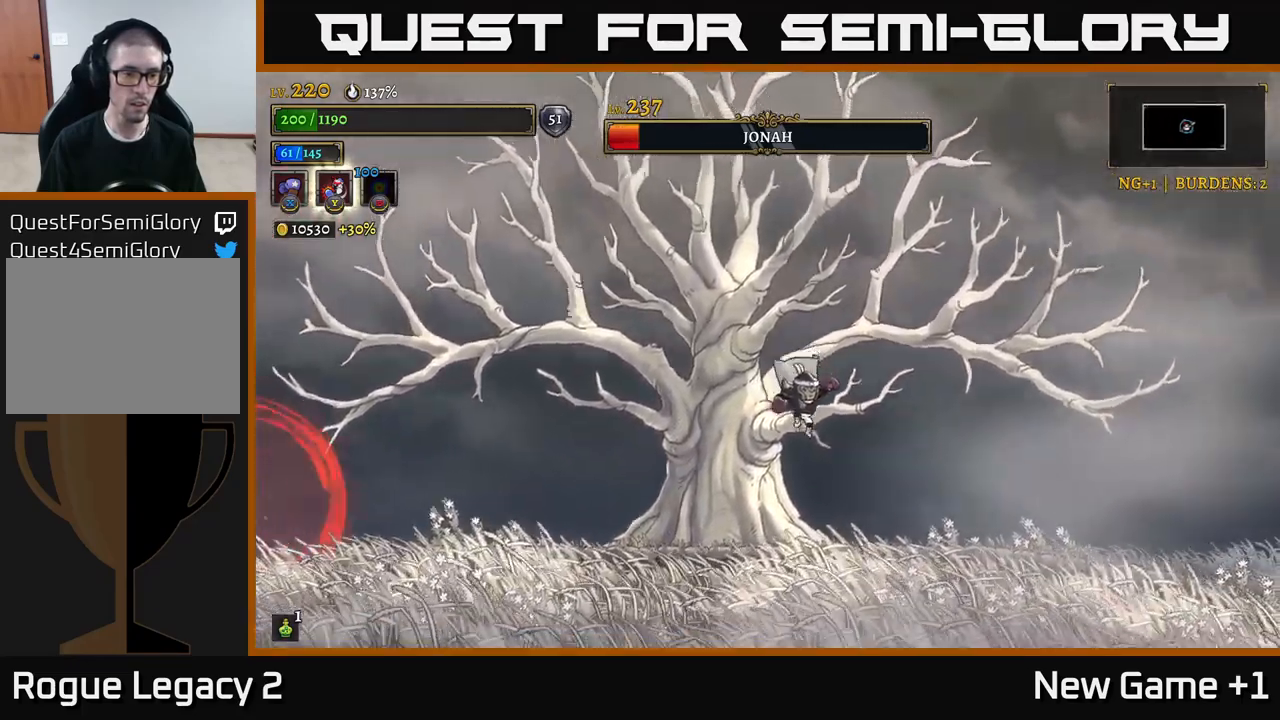
{"buttons": ["L2"], "left_stick": "left", "right_stick": "center", "events": [[33, "left_stick", "left"], [117, "left_stick", "center"], [250, "left_stick", "right"], [367, "left_stick", "left"], [383, "L2", "down"]]}
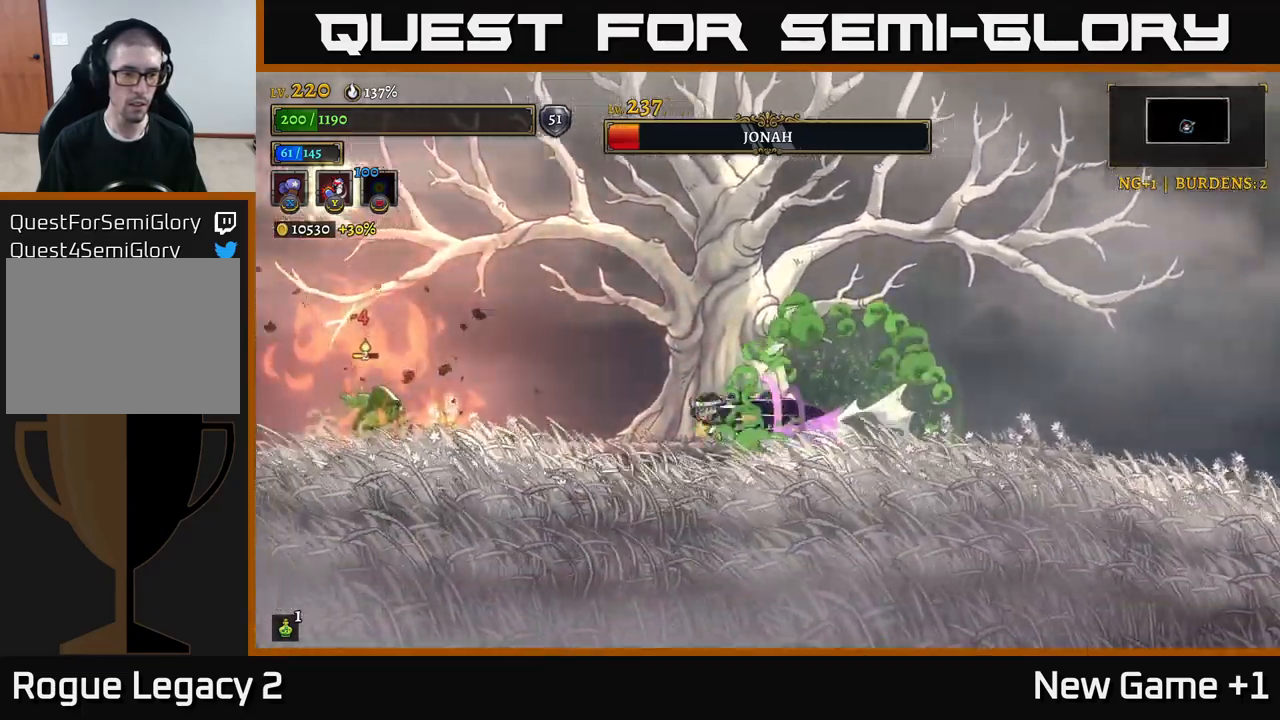
{"buttons": ["X"], "left_stick": "center", "right_stick": "center", "events": [[233, "X", "down"], [333, "L2", "up"], [400, "left_stick", "center"]]}
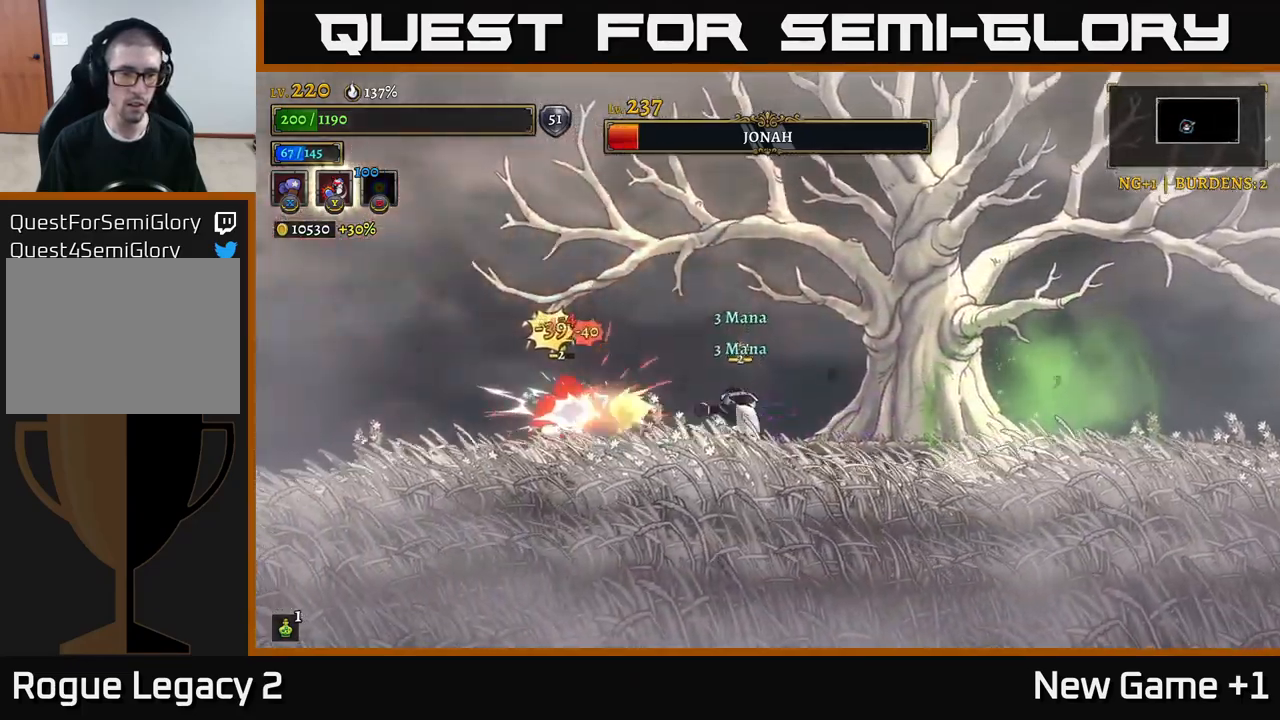
{"buttons": ["X"], "left_stick": "center", "right_stick": "center", "events": []}
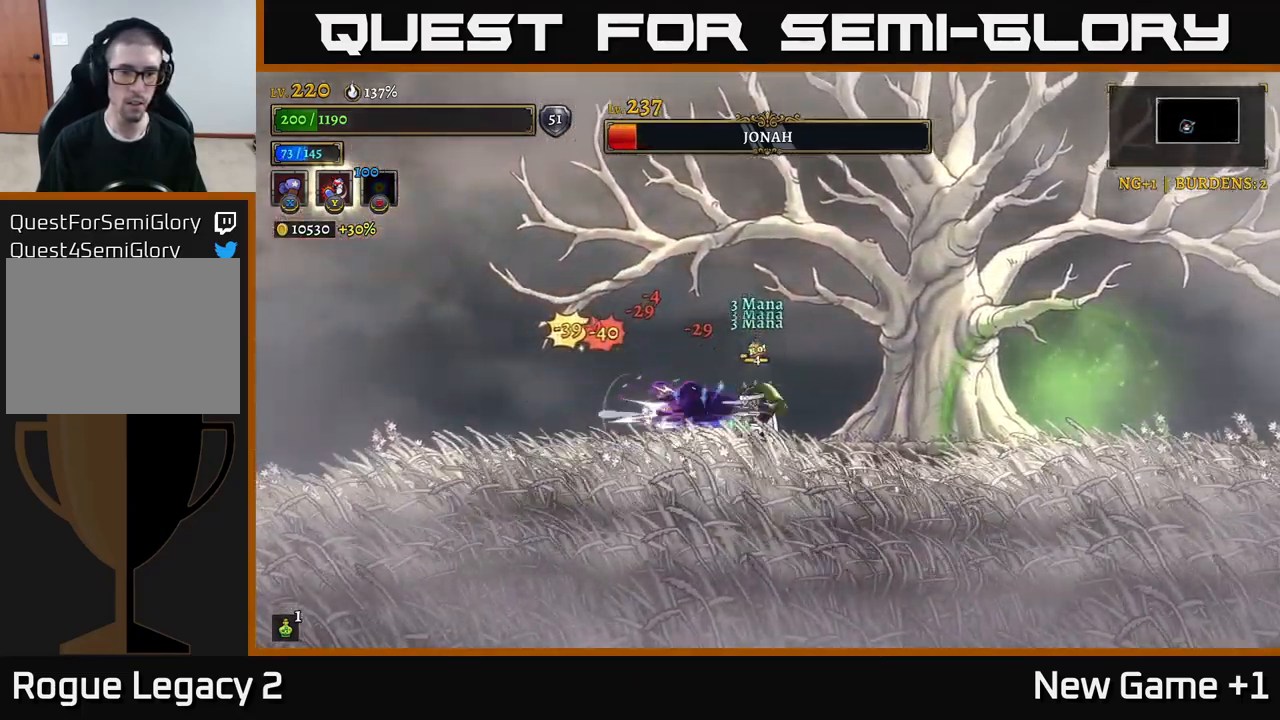
{"buttons": ["X"], "left_stick": "center", "right_stick": "center", "events": []}
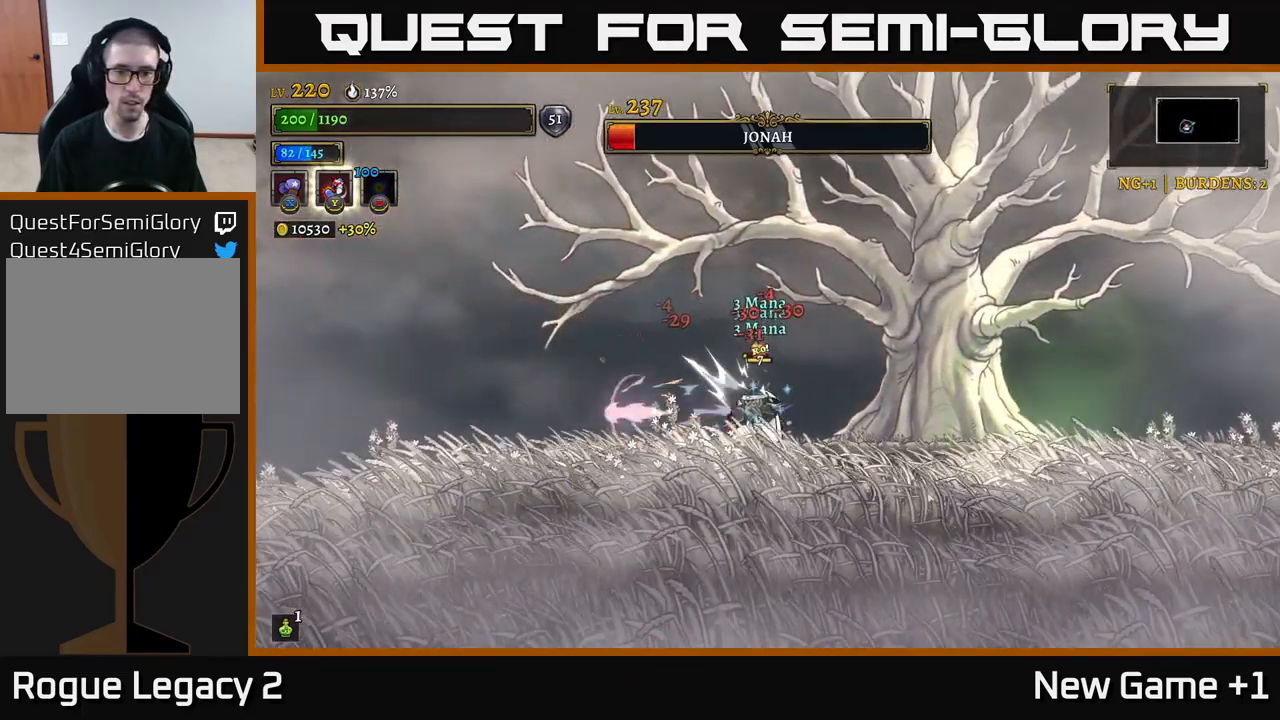
{"buttons": [], "left_stick": "up", "right_stick": "center", "events": [[133, "X", "up"], [167, "left_stick", "up"], [217, "Y", "down"], [283, "Y", "up"]]}
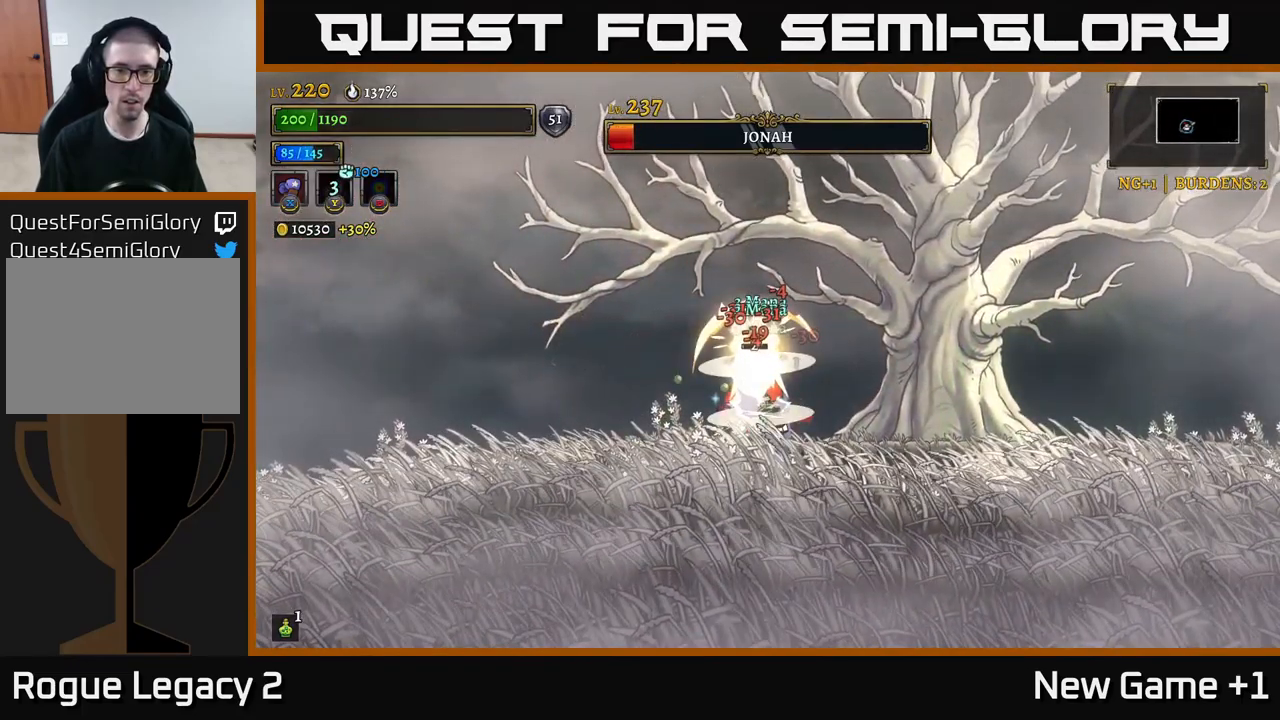
{"buttons": ["A"], "left_stick": "right", "right_stick": "center", "events": [[50, "left_stick", "center"], [467, "A", "down"], [467, "left_stick", "right"]]}
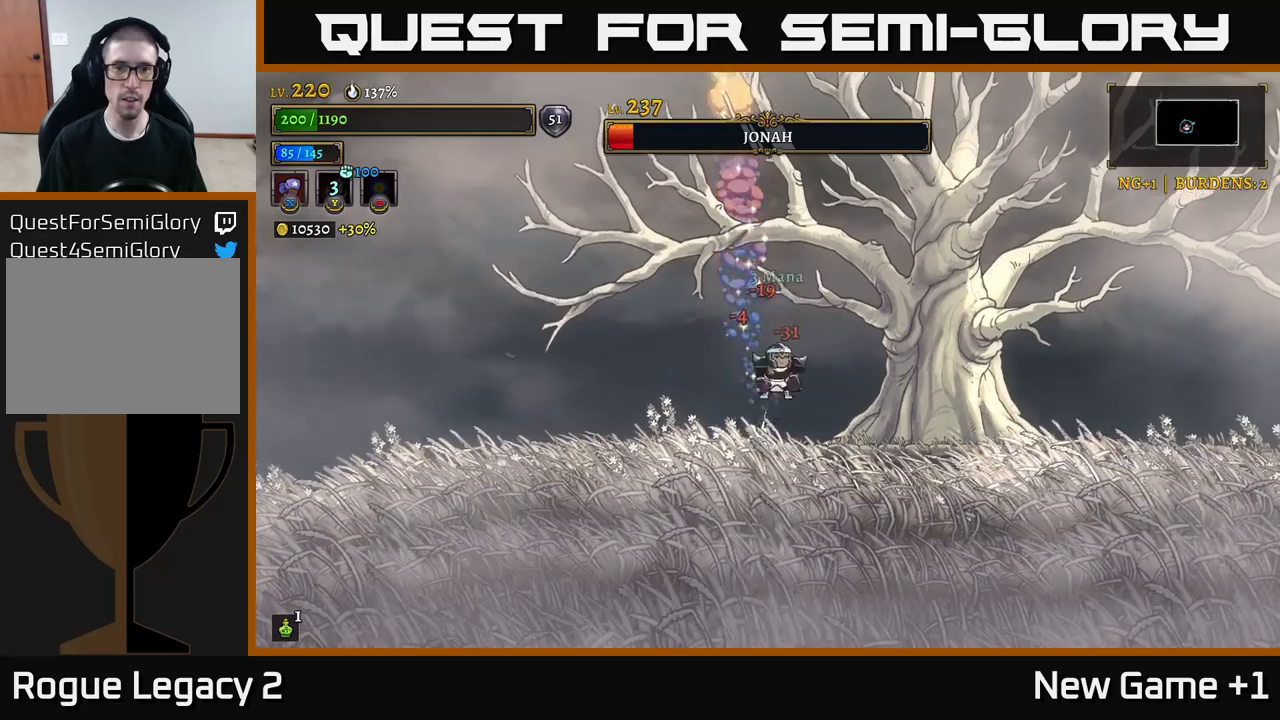
{"buttons": [], "left_stick": "right", "right_stick": "center", "events": [[167, "A", "up"]]}
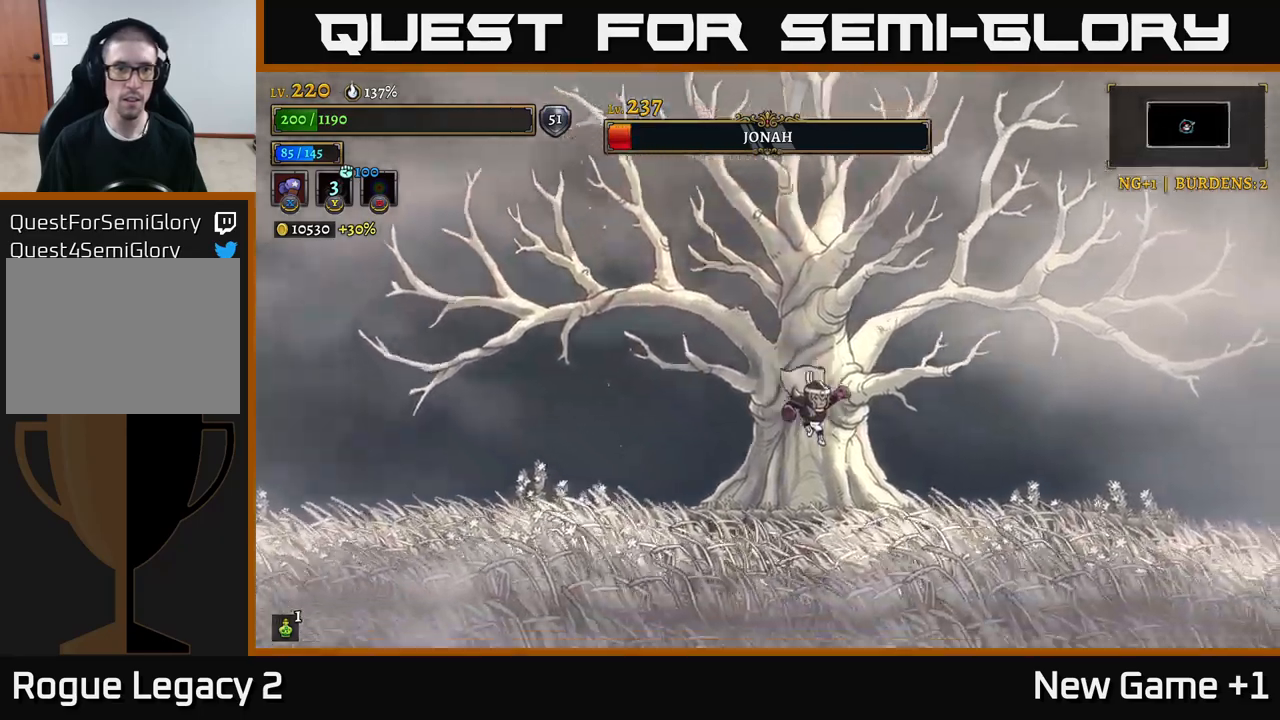
{"buttons": [], "left_stick": "left", "right_stick": "center", "events": [[234, "left_stick", "center"], [317, "left_stick", "left"]]}
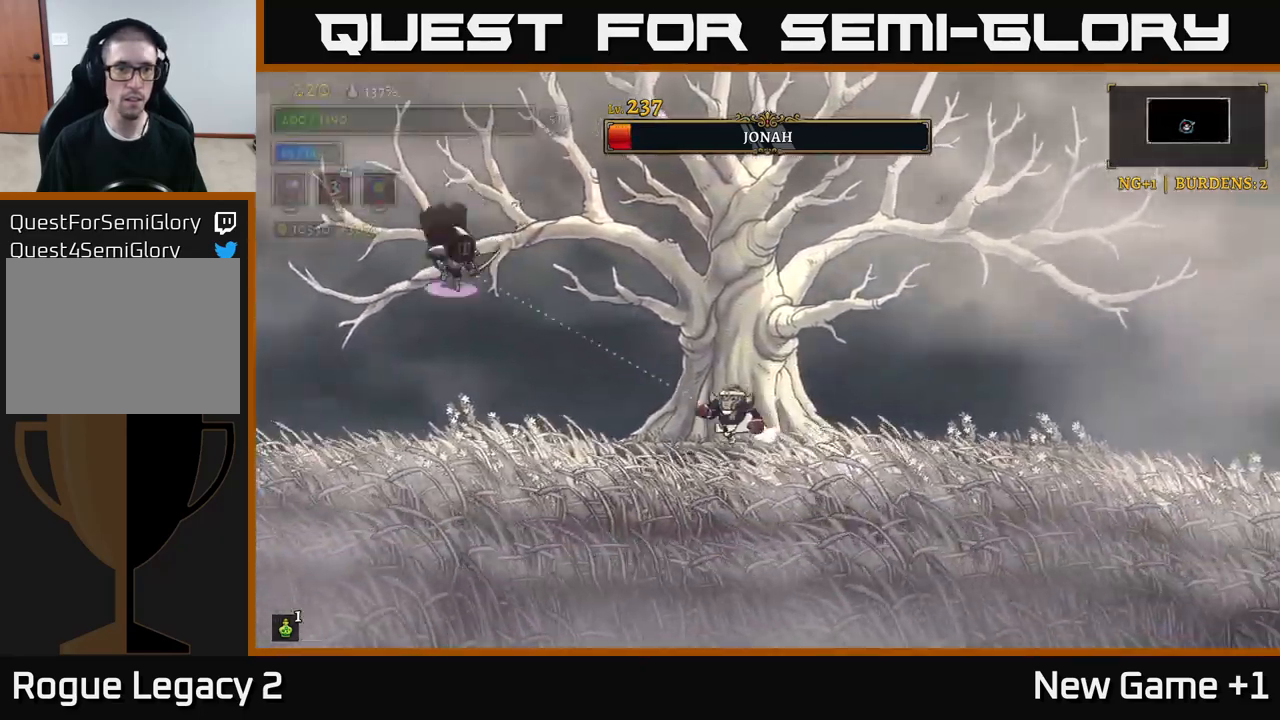
{"buttons": ["X"], "left_stick": "center", "right_stick": "center", "events": [[367, "X", "down"], [434, "left_stick", "center"]]}
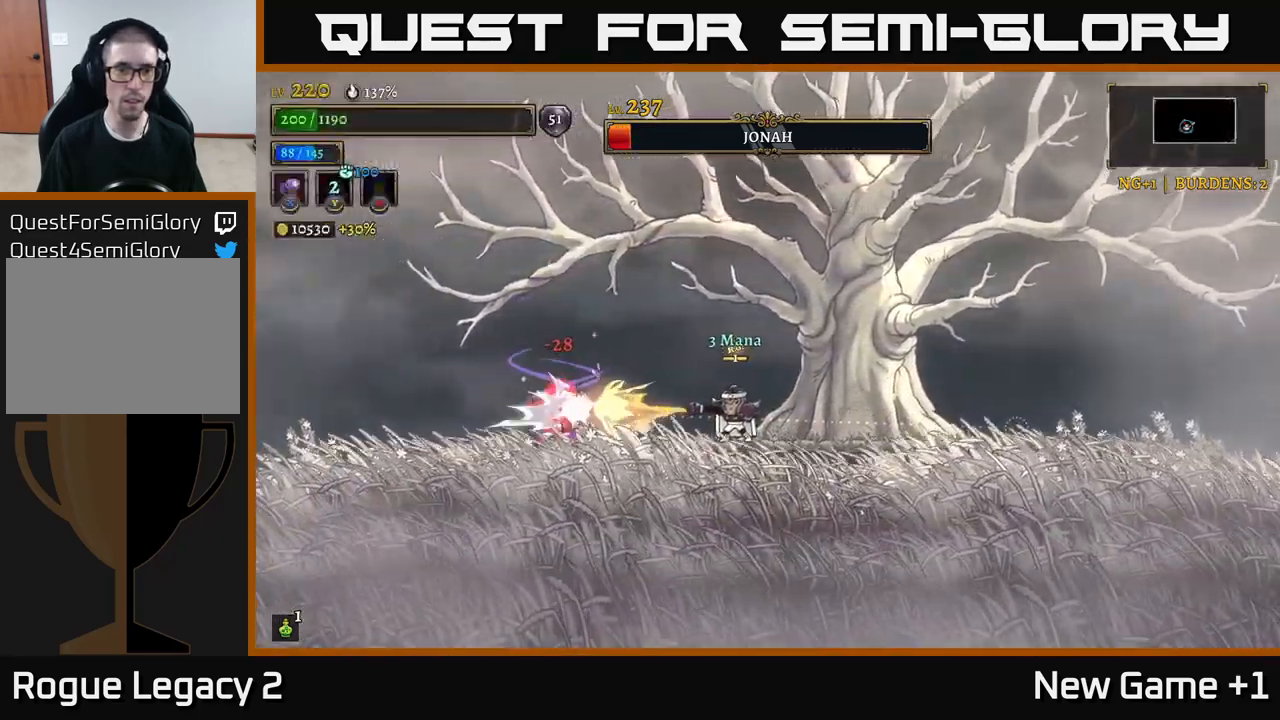
{"buttons": ["A", "R2"], "left_stick": "right", "right_stick": "center", "events": [[100, "X", "up"], [150, "left_stick", "right"], [184, "R2", "down"], [450, "A", "down"]]}
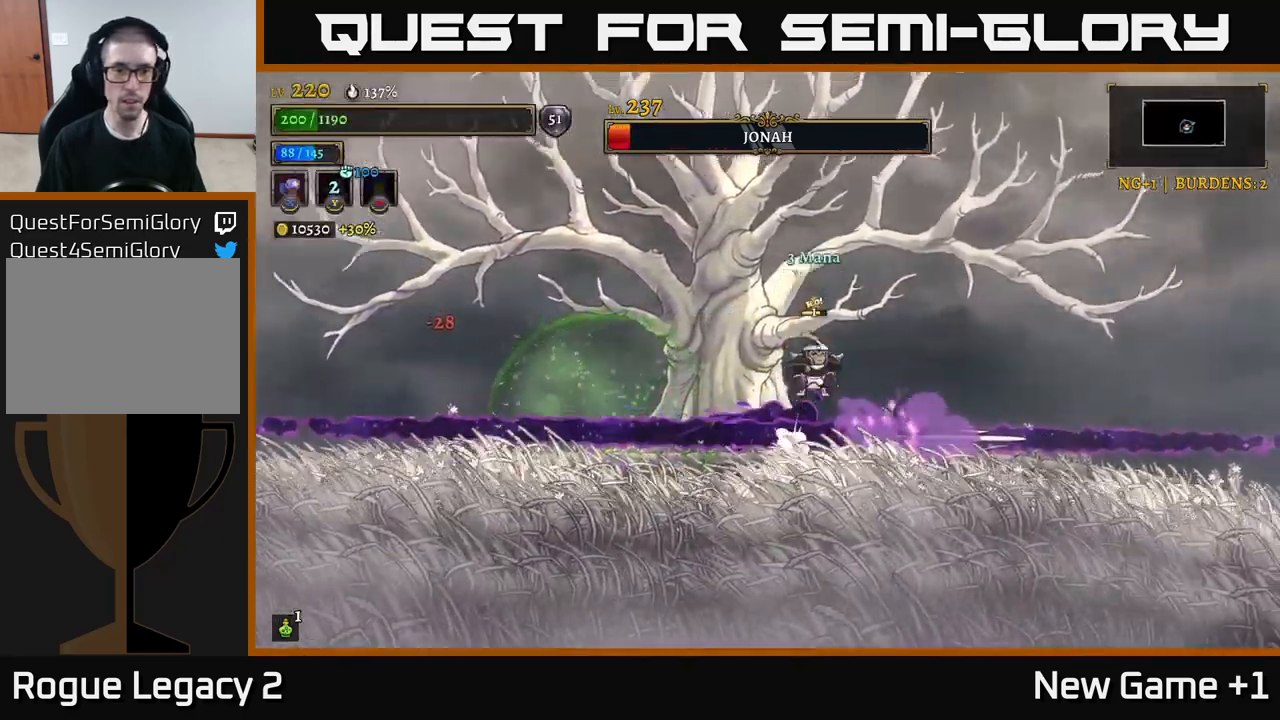
{"buttons": ["A"], "left_stick": "left", "right_stick": "center", "events": [[34, "R2", "up"], [334, "left_stick", "left"]]}
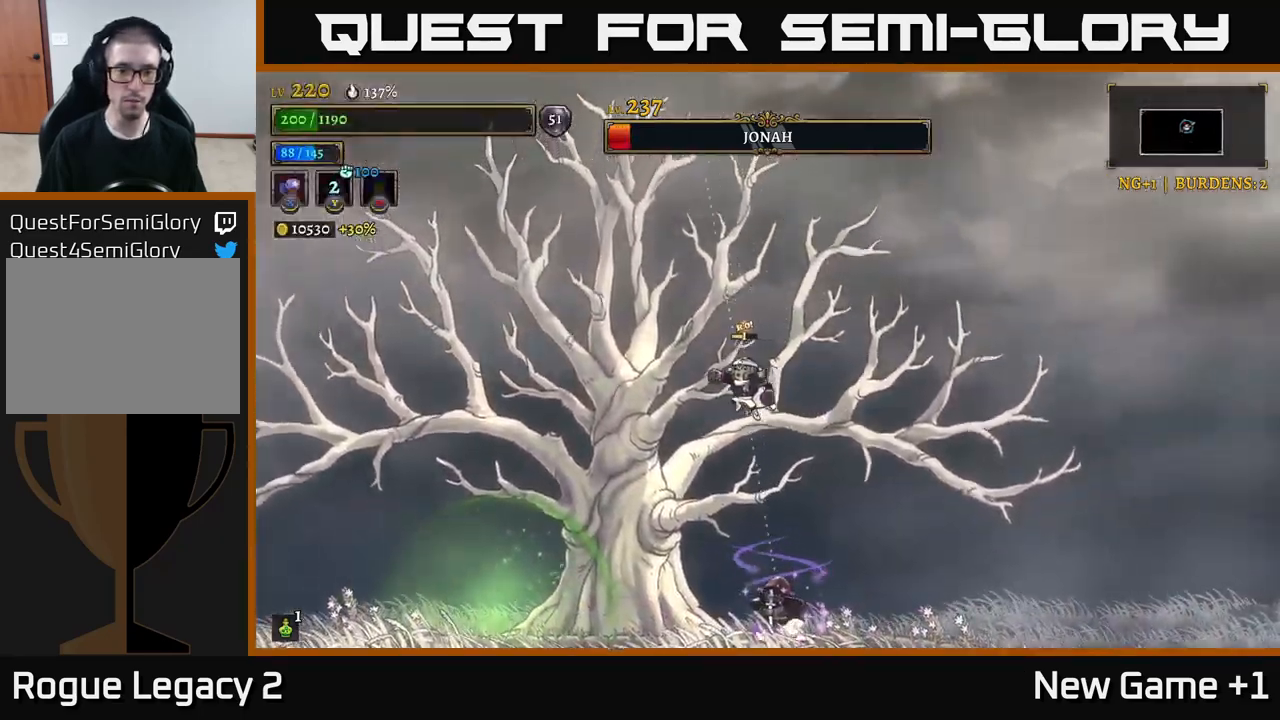
{"buttons": ["L2"], "left_stick": "left", "right_stick": "center", "events": [[100, "A", "up"], [167, "L2", "down"]]}
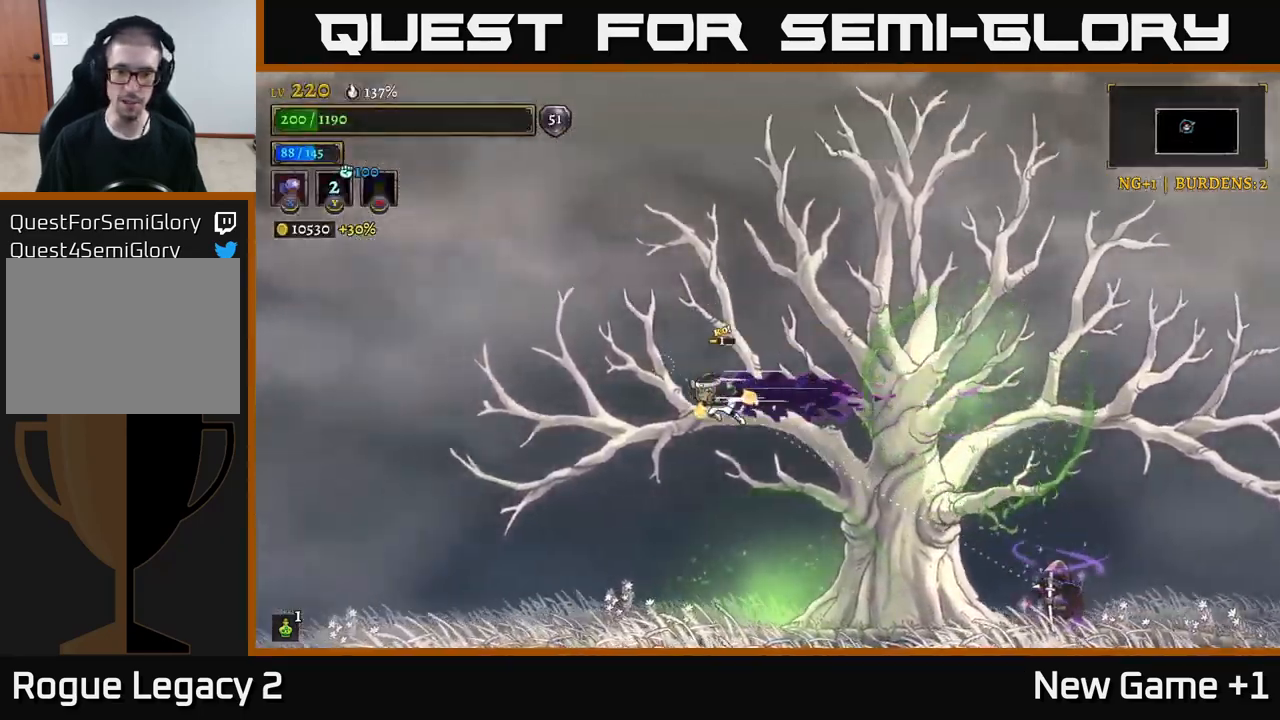
{"buttons": [], "left_stick": "left", "right_stick": "center", "events": [[234, "L2", "up"]]}
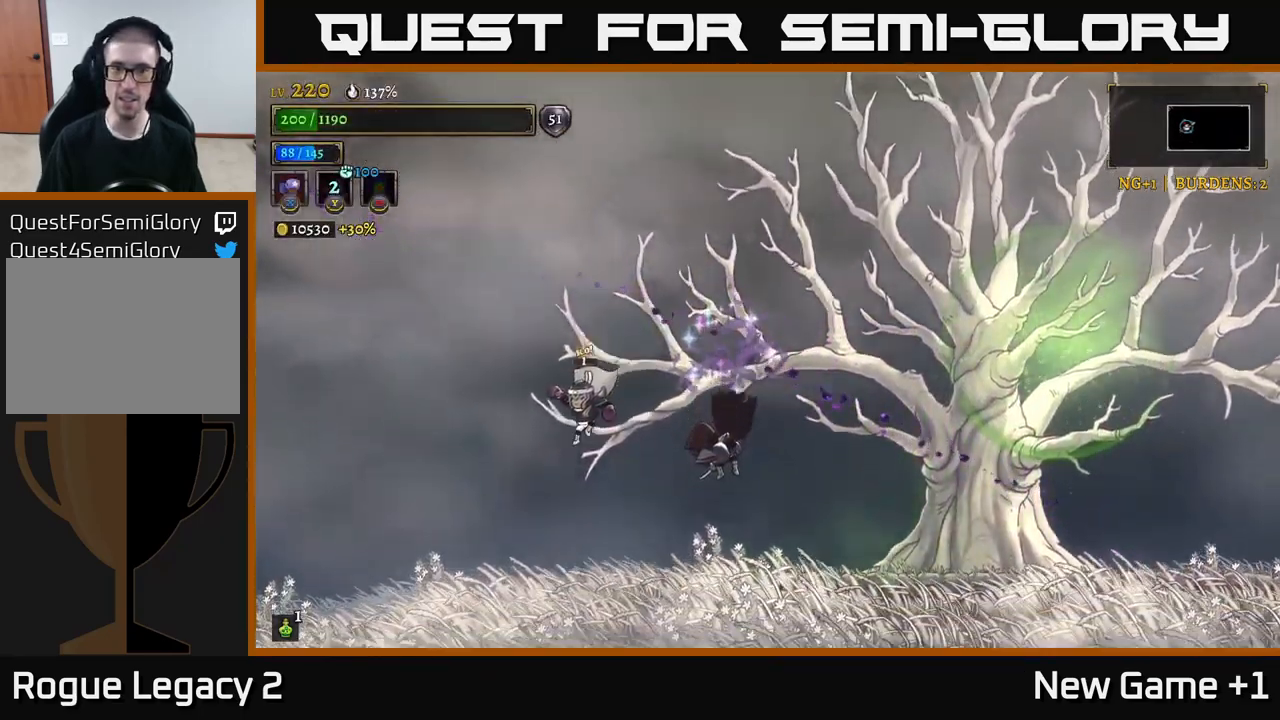
{"buttons": ["X"], "left_stick": "center", "right_stick": "center", "events": [[200, "left_stick", "right"], [384, "X", "down"], [467, "left_stick", "center"]]}
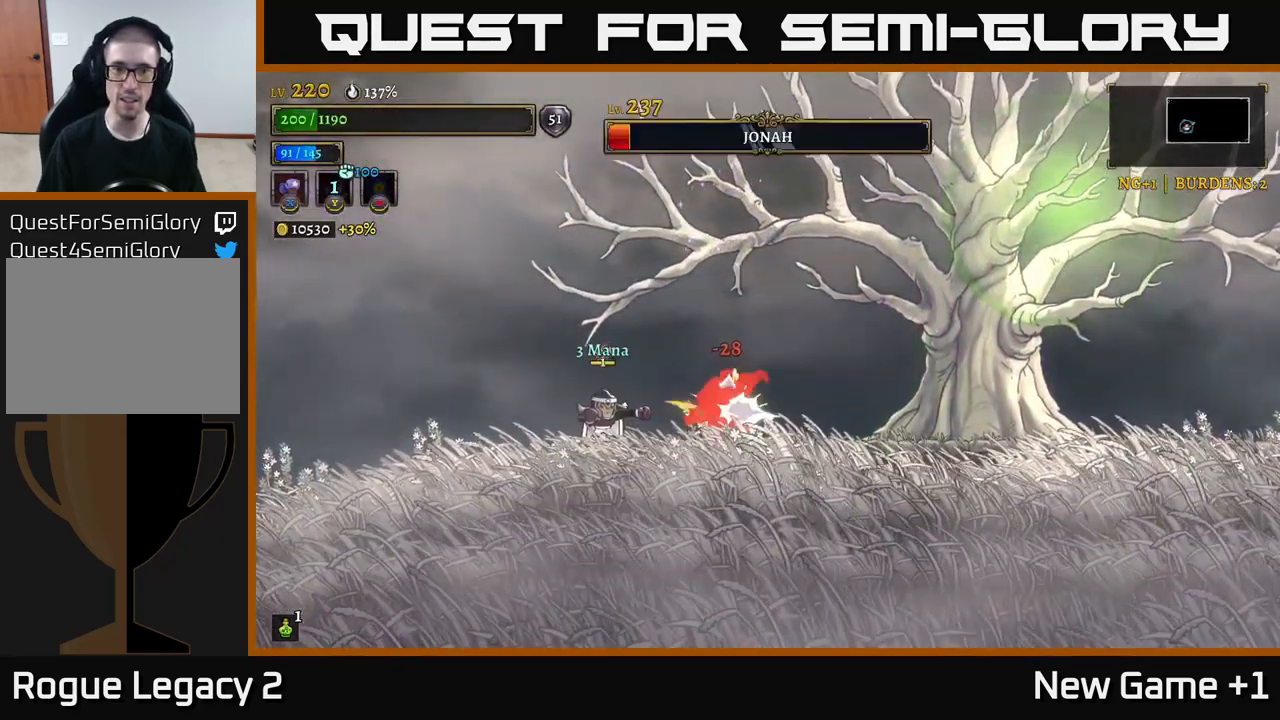
{"buttons": ["X"], "left_stick": "center", "right_stick": "center", "events": []}
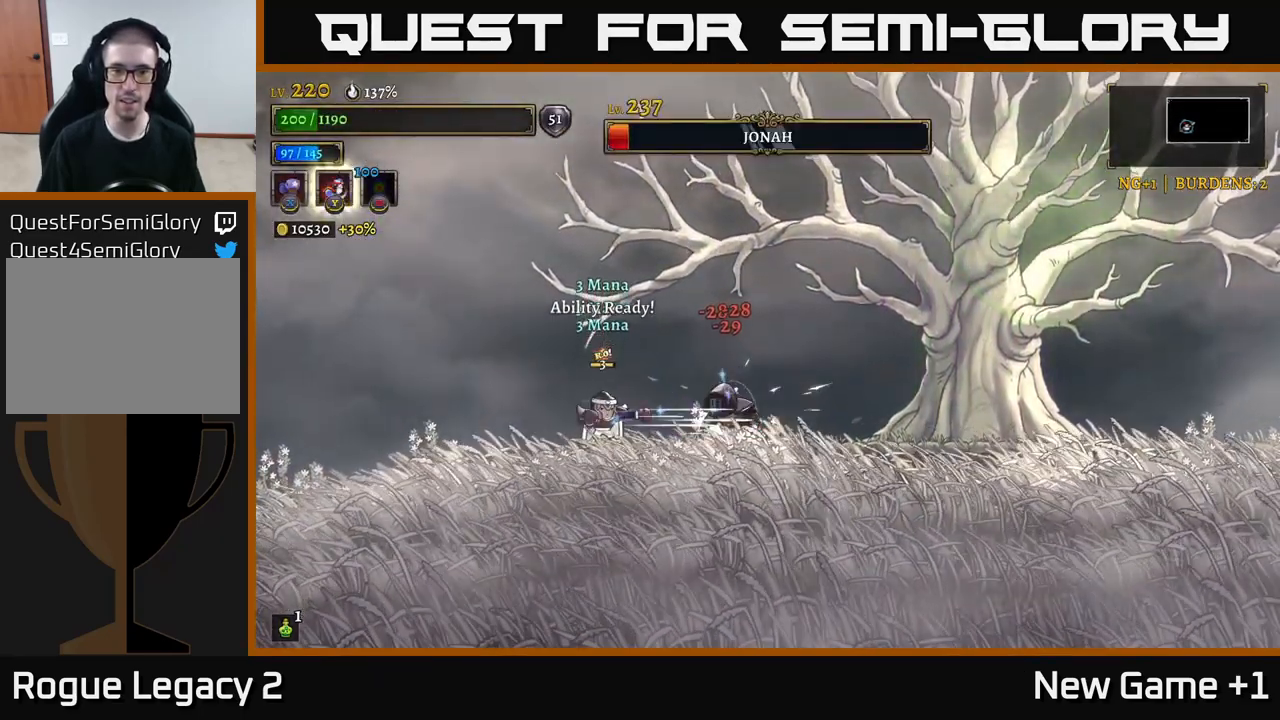
{"buttons": ["X"], "left_stick": "center", "right_stick": "center", "events": []}
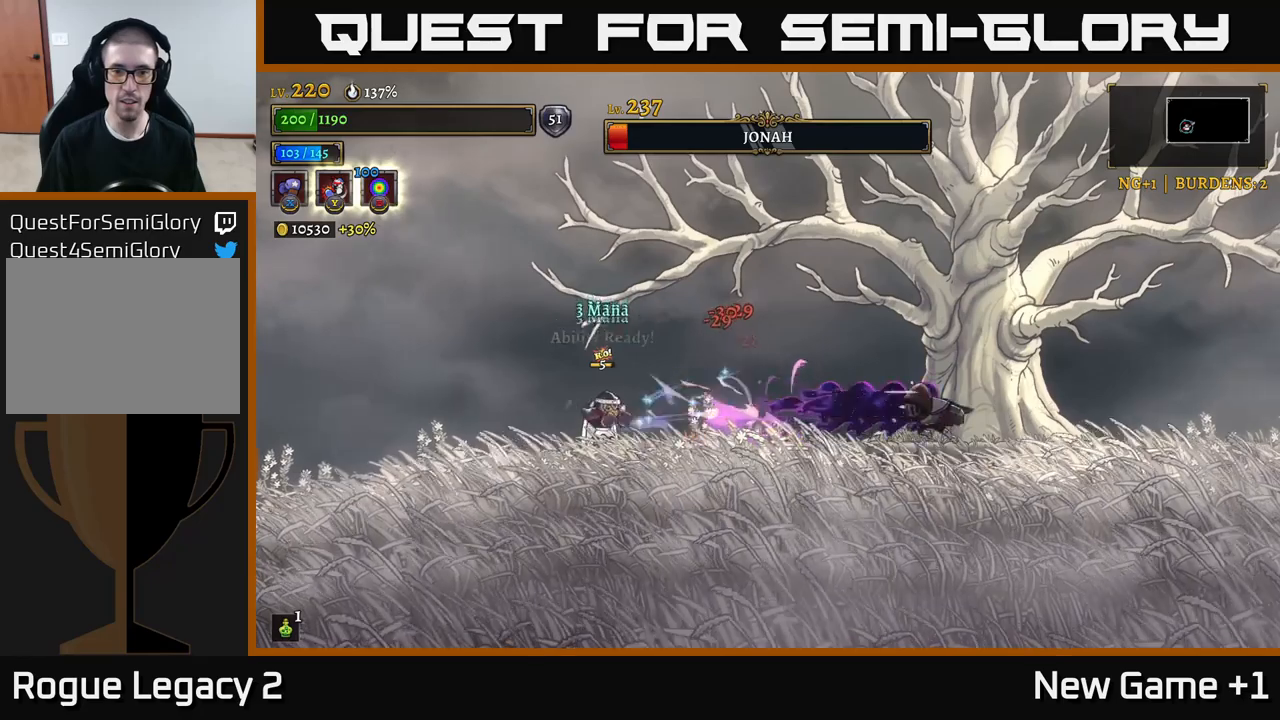
{"buttons": ["R2"], "left_stick": "right", "right_stick": "center", "events": [[217, "left_stick", "right"], [233, "X", "up"], [333, "R2", "down"]]}
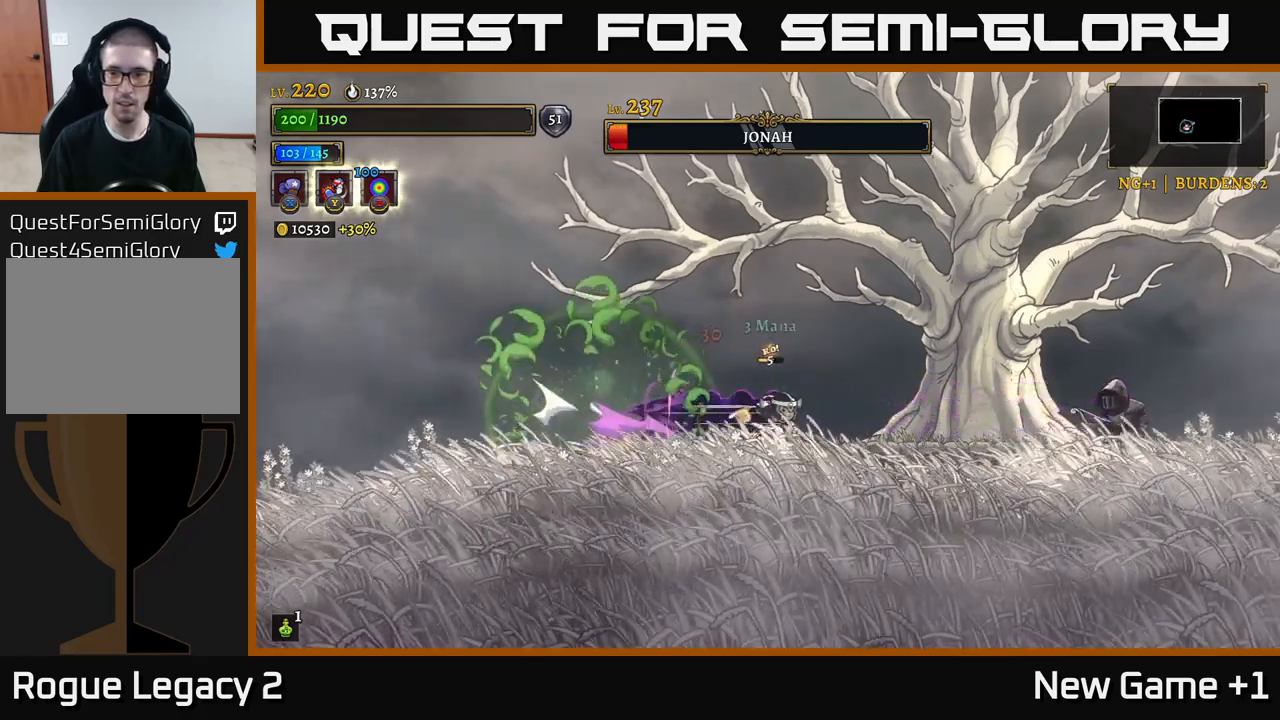
{"buttons": ["X"], "left_stick": "center", "right_stick": "center", "events": [[283, "X", "down"], [317, "R2", "up"], [467, "left_stick", "center"]]}
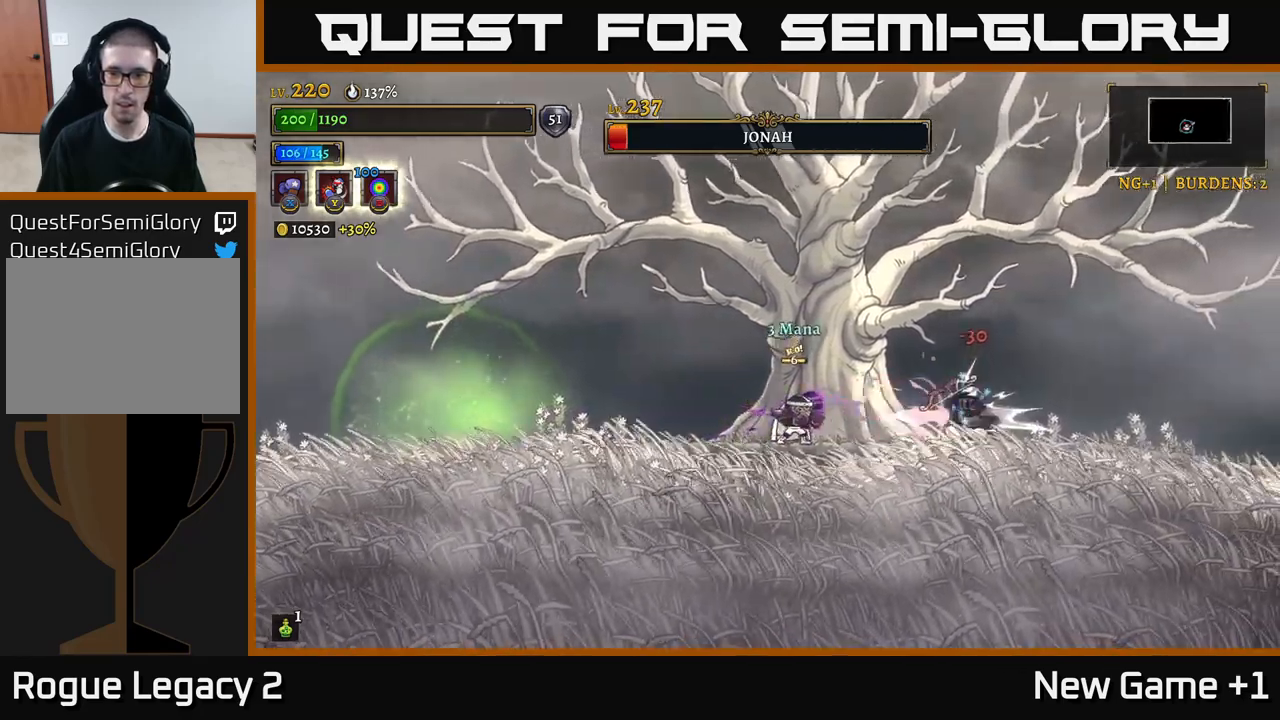
{"buttons": [], "left_stick": "right", "right_stick": "center", "events": [[333, "X", "up"], [367, "left_stick", "right"]]}
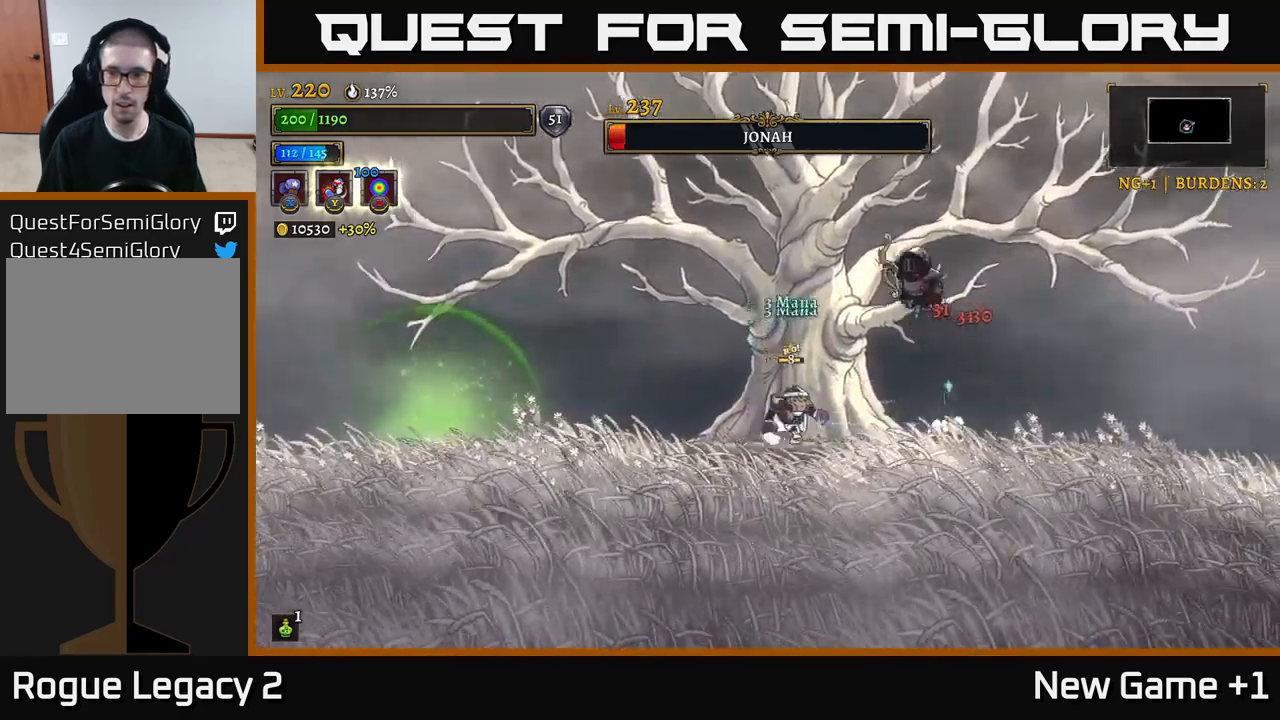
{"buttons": ["A"], "left_stick": "center", "right_stick": "center", "events": [[250, "left_stick", "up"], [450, "left_stick", "center"], [467, "A", "down"]]}
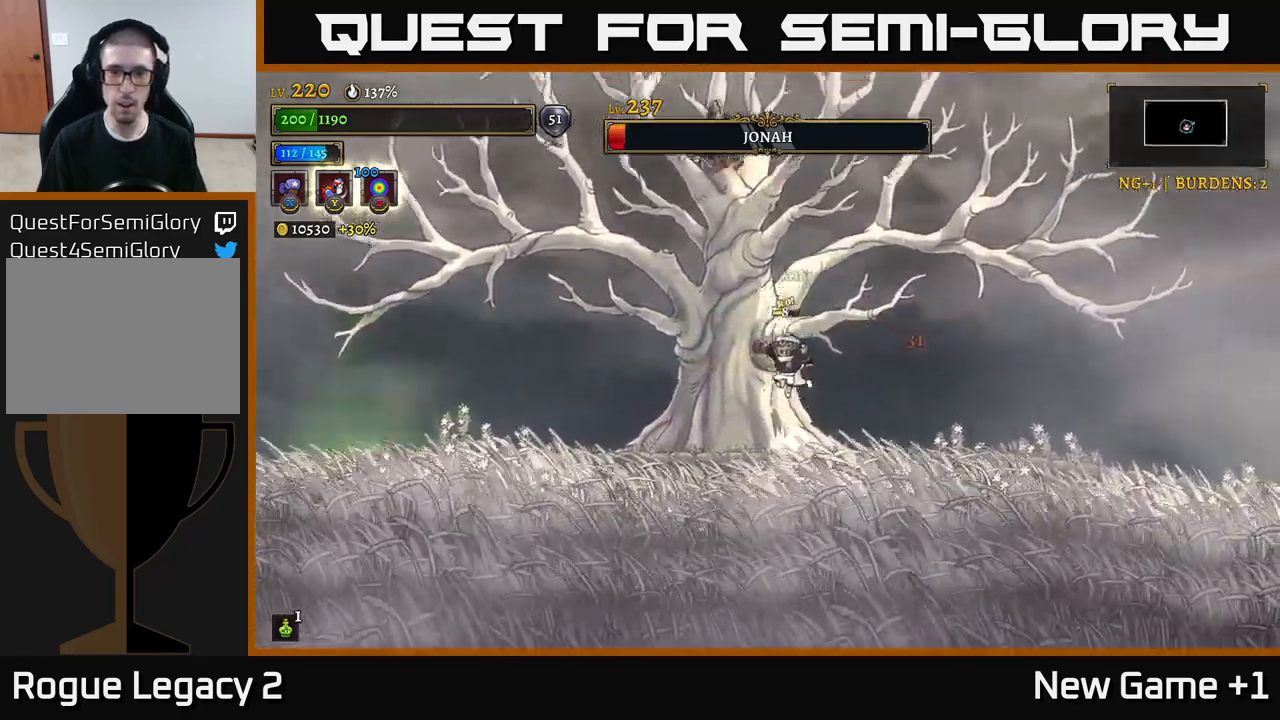
{"buttons": [], "left_stick": "center", "right_stick": "center", "events": [[33, "left_stick", "up"], [83, "A", "up"], [150, "Y", "down"], [233, "Y", "up"], [250, "left_stick", "up-left"], [483, "left_stick", "center"]]}